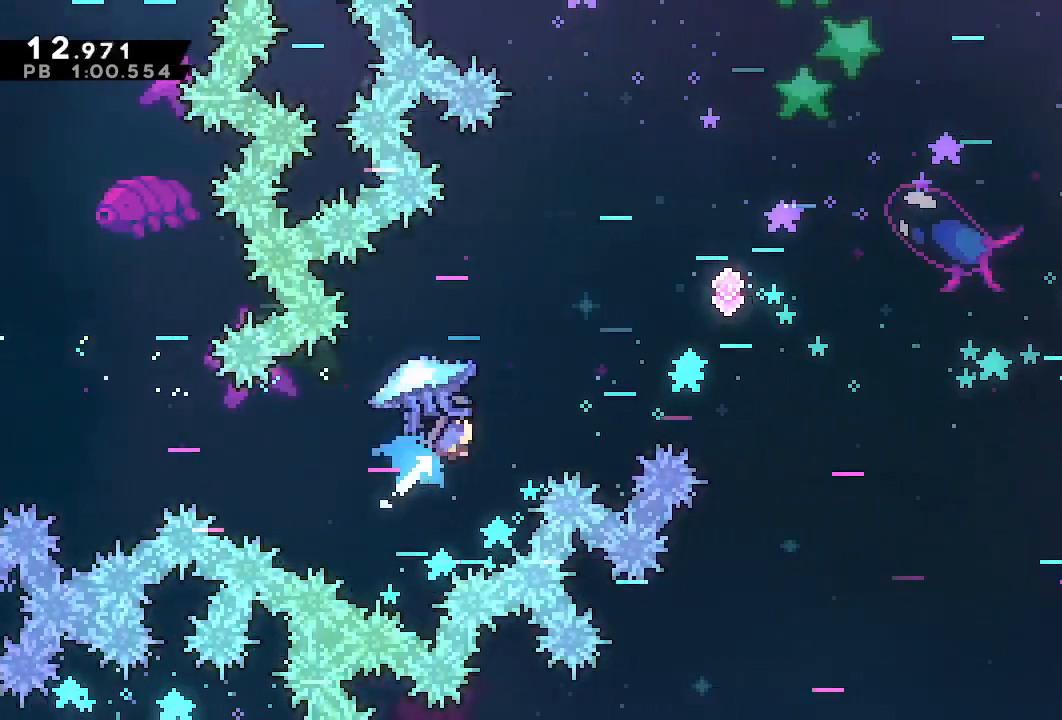
Gameplay with a controller (PlayStation layout); each line is a JSON object with the inputs held at the frame after it (dt_ms = milliseconds from this image to that frame). "events" lists button and stick changes between this image and that frame as [ms after this image, input, new state], when the widget could be followed in between. Not read: L3 R3.
{"dt_ms": 500, "buttons": ["R1", "DPAD_UP", "DPAD_RIGHT"], "left_stick": "center", "right_stick": "center", "events": []}
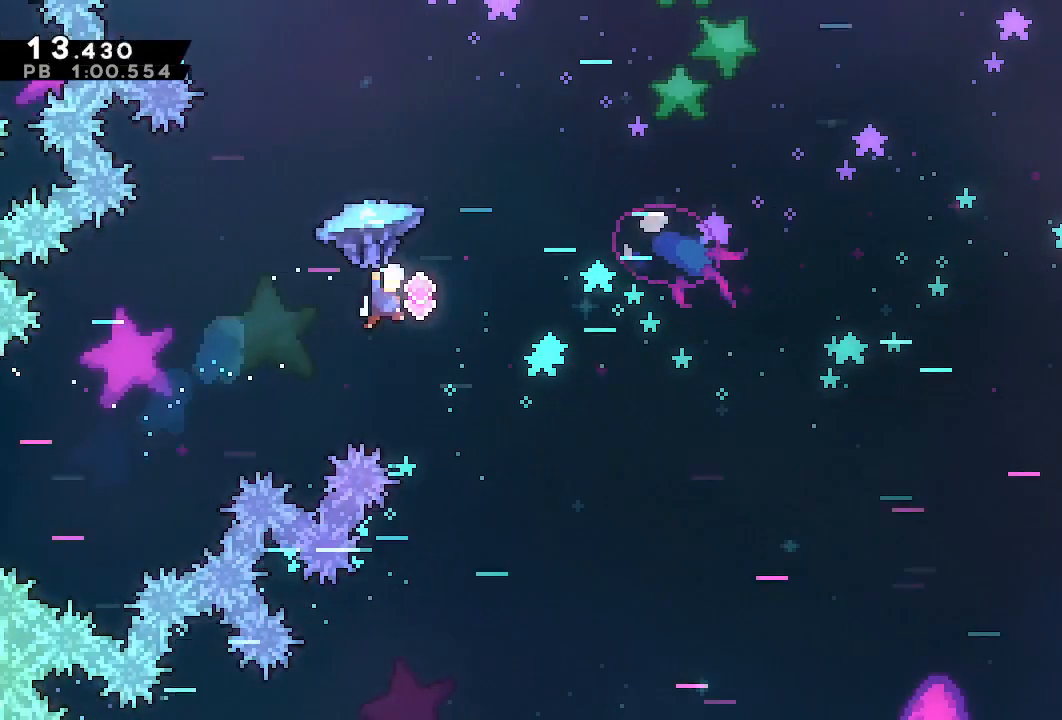
{"dt_ms": 500, "buttons": ["R1", "DPAD_UP", "DPAD_RIGHT"], "left_stick": "center", "right_stick": "center", "events": []}
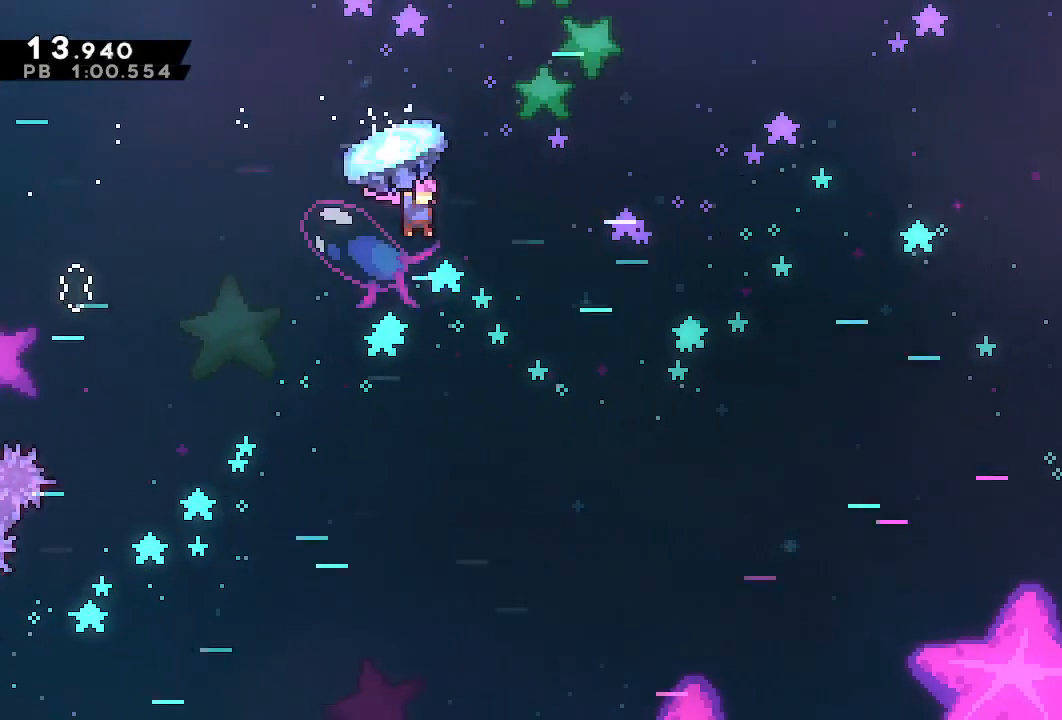
{"dt_ms": 500, "buttons": ["R1", "DPAD_UP", "DPAD_RIGHT"], "left_stick": "center", "right_stick": "center", "events": []}
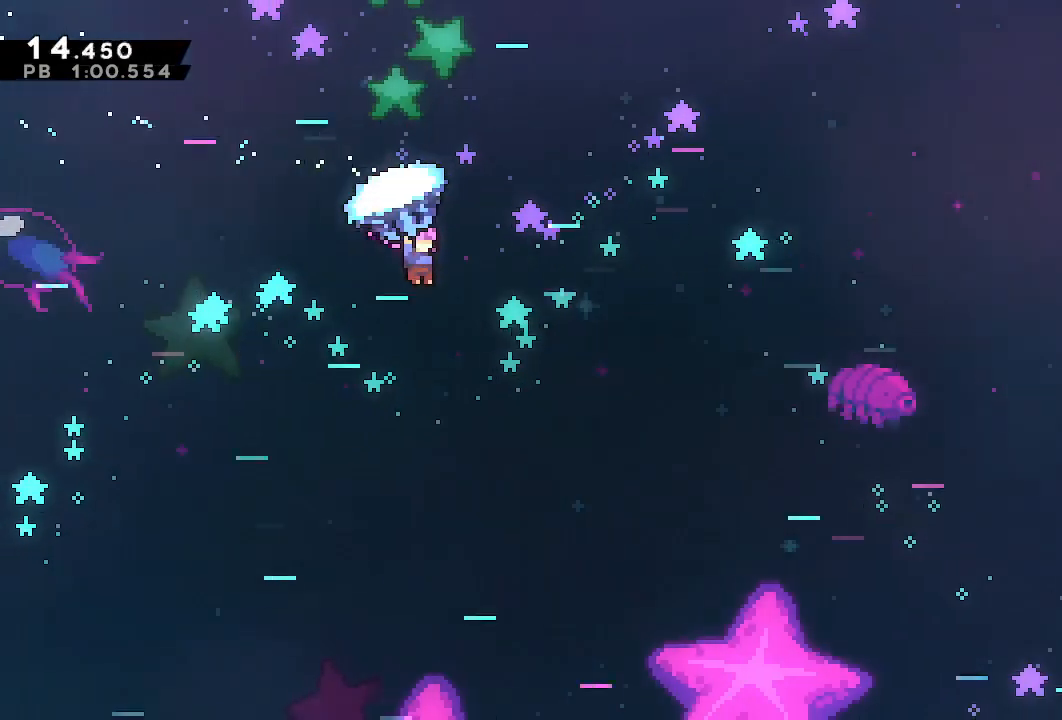
{"dt_ms": 500, "buttons": ["R1", "DPAD_UP", "DPAD_RIGHT"], "left_stick": "center", "right_stick": "center", "events": []}
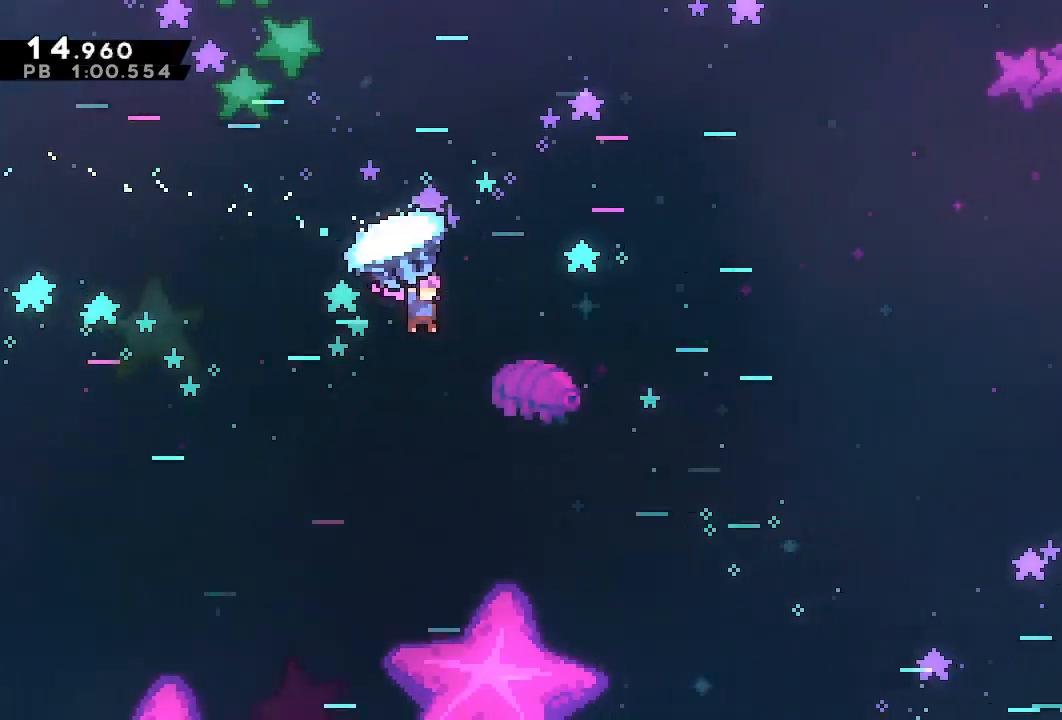
{"dt_ms": 500, "buttons": ["R1", "DPAD_RIGHT"], "left_stick": "center", "right_stick": "center", "events": [[333, "R1", "up"], [350, "SQUARE", "down"], [433, "R1", "down"], [483, "SQUARE", "up"], [500, "DPAD_UP", "up"]]}
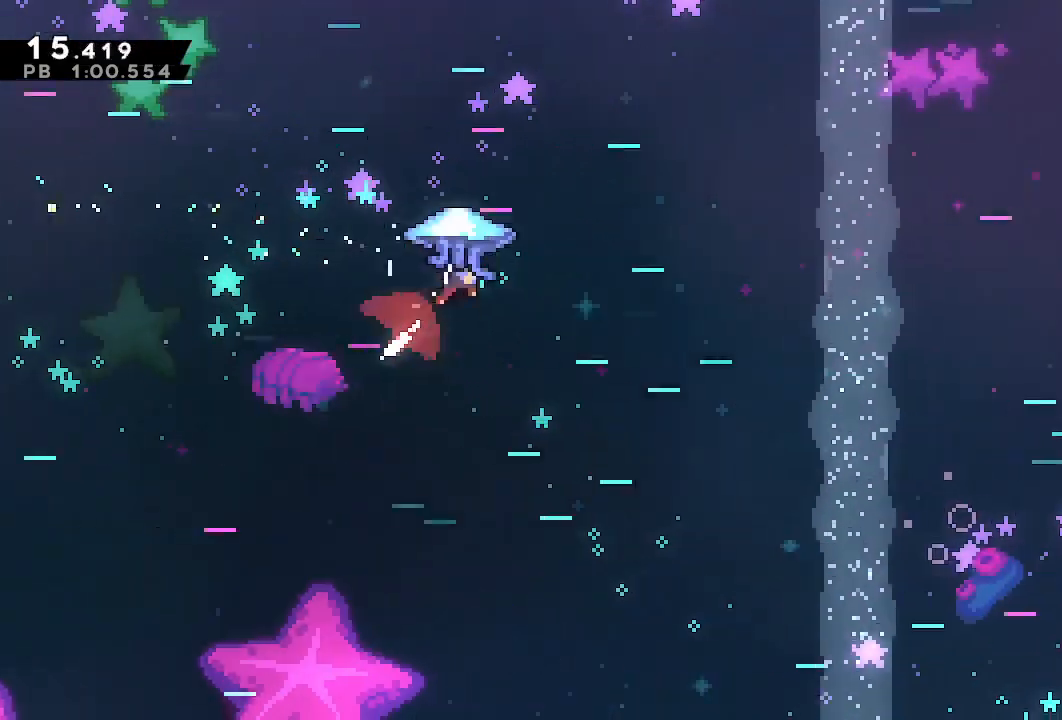
{"dt_ms": 500, "buttons": ["L2", "R1", "DPAD_RIGHT"], "left_stick": "center", "right_stick": "center", "events": [[500, "L2", "down"]]}
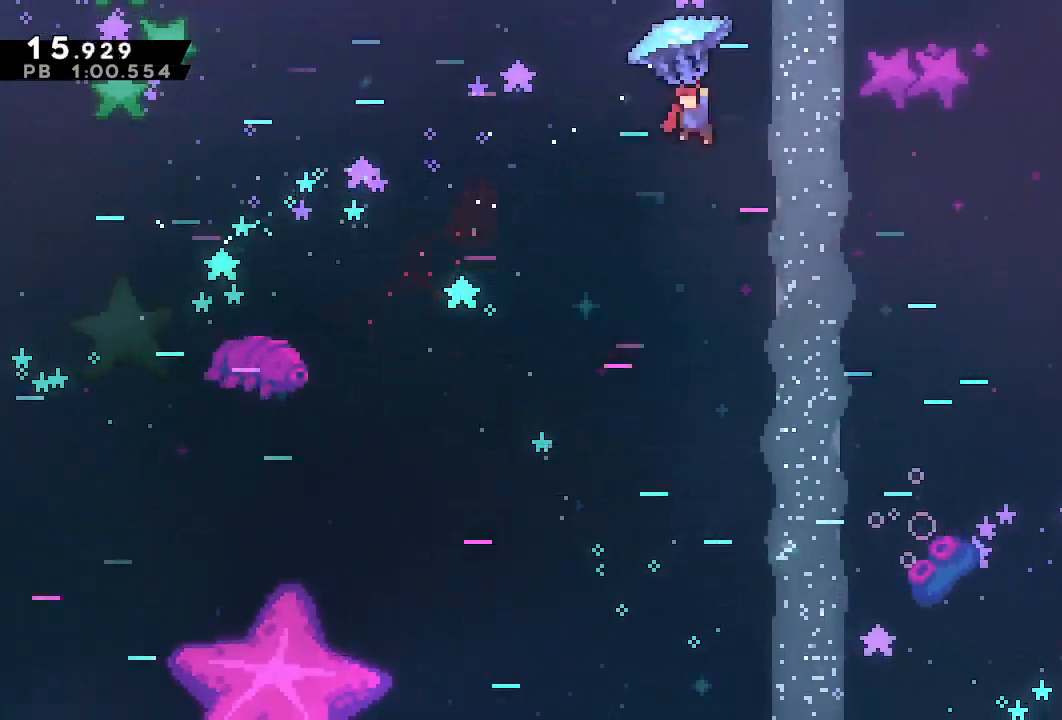
{"dt_ms": 500, "buttons": ["TRIANGLE", "DPAD_RIGHT"], "left_stick": "center", "right_stick": "center", "events": [[33, "R1", "up"], [150, "L2", "up"], [433, "TRIANGLE", "down"]]}
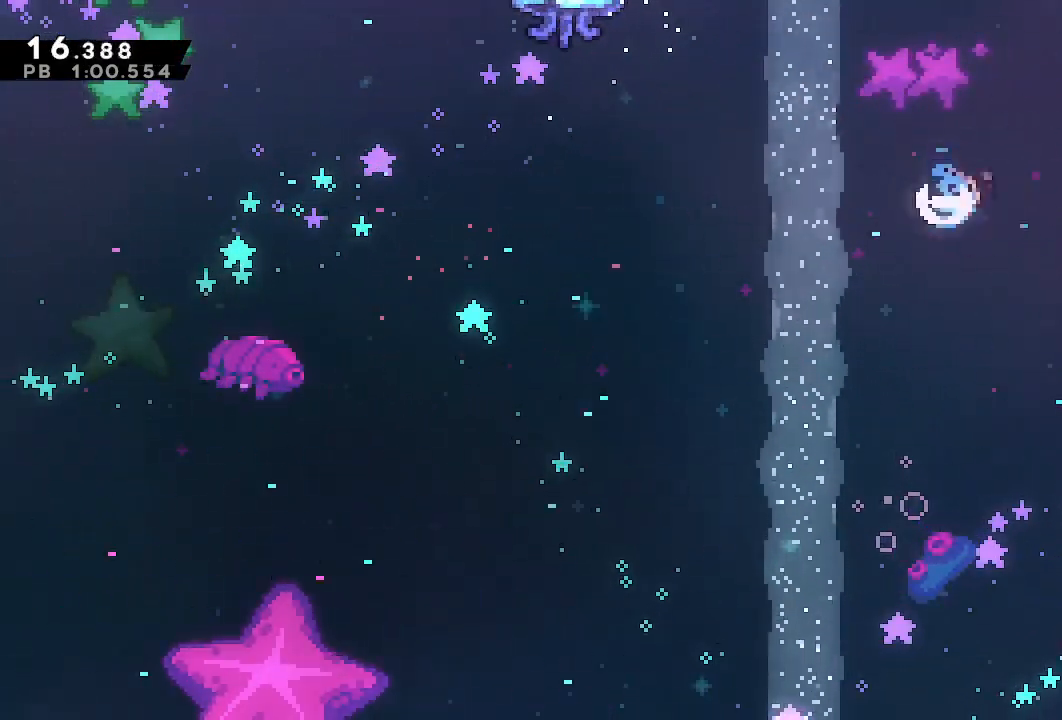
{"dt_ms": 500, "buttons": ["DPAD_RIGHT"], "left_stick": "center", "right_stick": "center", "events": [[33, "TRIANGLE", "up"], [133, "CROSS", "down"], [300, "DPAD_RIGHT", "up"], [450, "DPAD_RIGHT", "down"], [483, "CROSS", "up"]]}
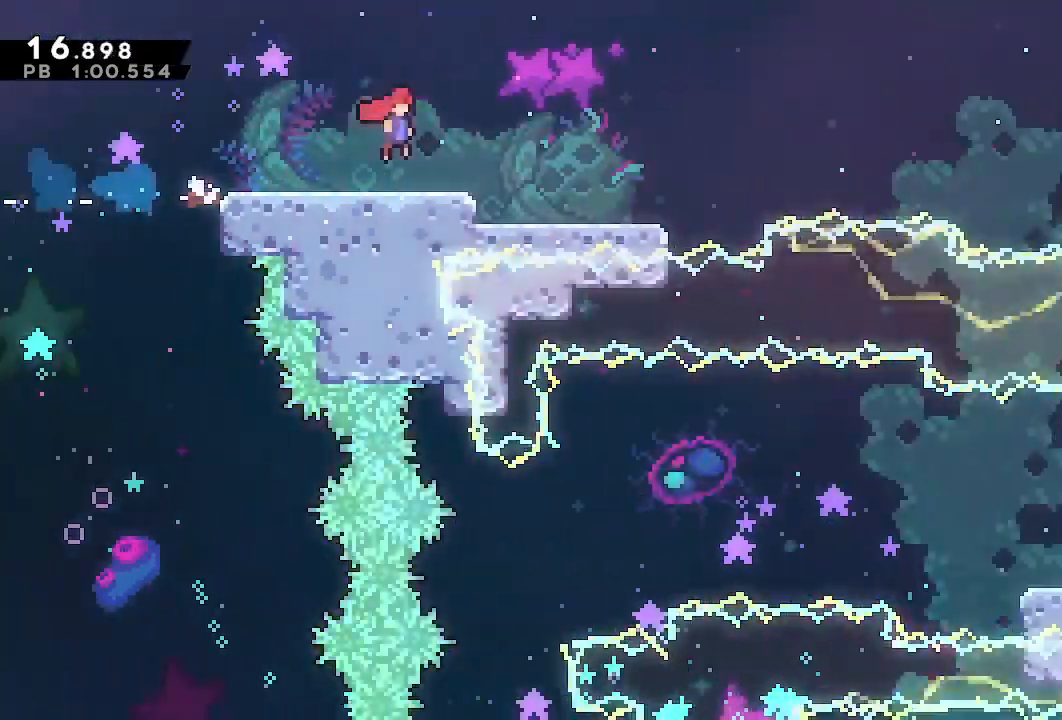
{"dt_ms": 500, "buttons": ["DPAD_DOWN", "DPAD_RIGHT"], "left_stick": "center", "right_stick": "center", "events": [[500, "DPAD_DOWN", "down"]]}
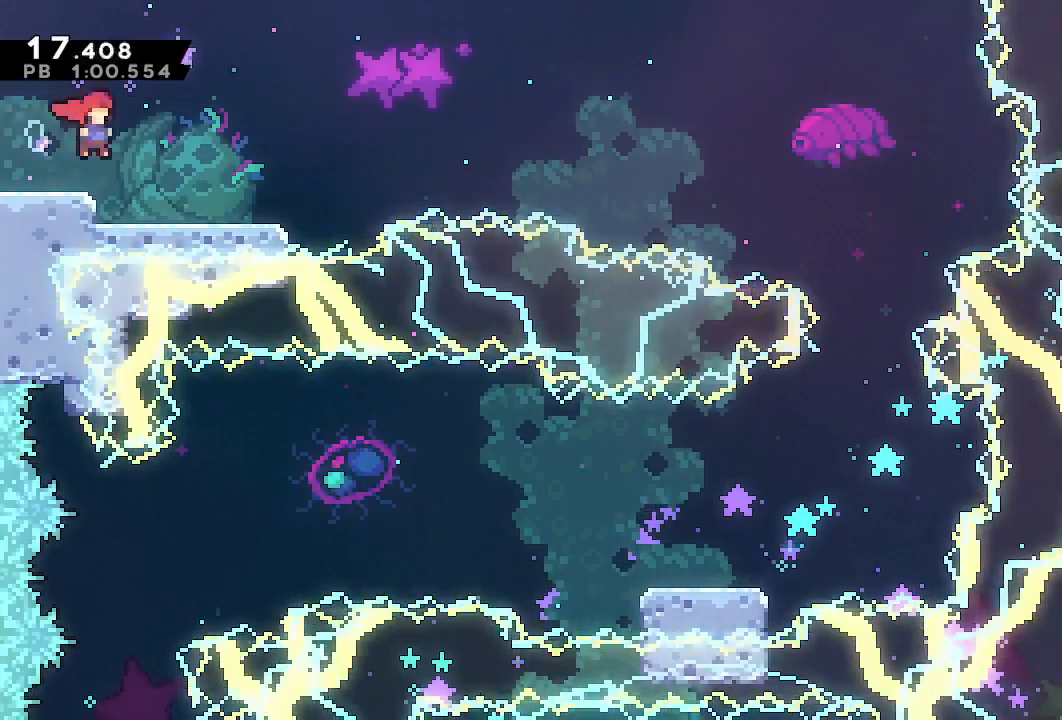
{"dt_ms": 500, "buttons": ["CROSS", "DPAD_RIGHT"], "left_stick": "center", "right_stick": "center", "events": [[33, "SQUARE", "down"], [133, "SQUARE", "up"], [183, "DPAD_DOWN", "up"], [250, "CROSS", "down"]]}
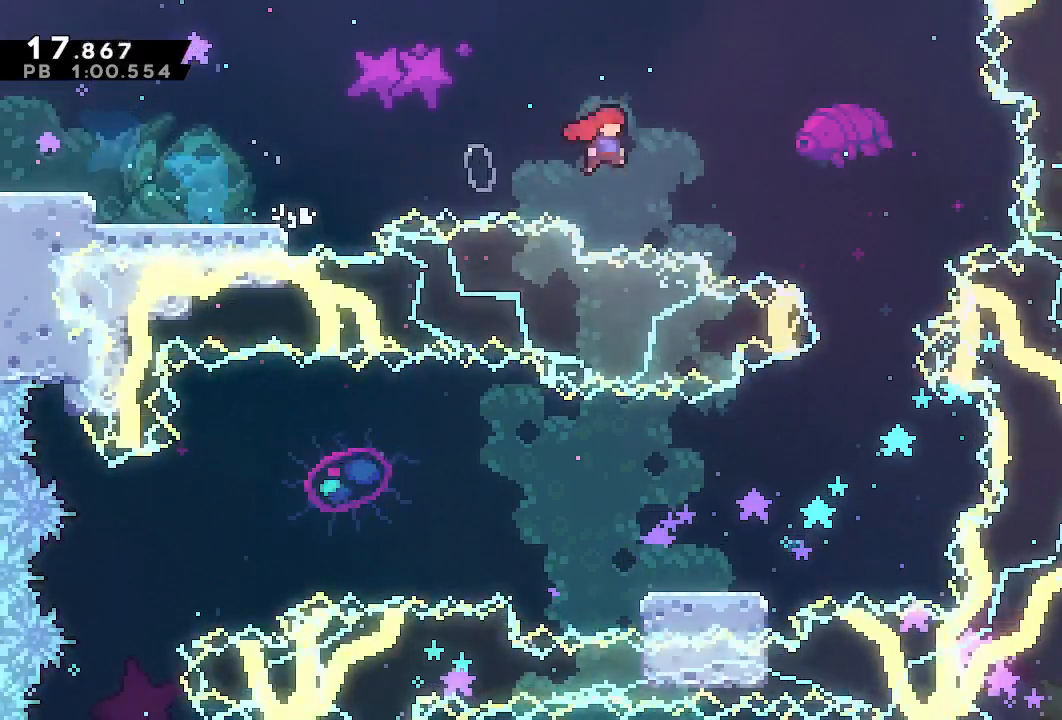
{"dt_ms": 500, "buttons": ["DPAD_LEFT"], "left_stick": "center", "right_stick": "center", "events": [[200, "CROSS", "up"], [200, "DPAD_DOWN", "down"], [200, "DPAD_RIGHT", "up"], [283, "SQUARE", "down"], [350, "SQUARE", "up"], [383, "DPAD_DOWN", "up"], [450, "DPAD_LEFT", "down"]]}
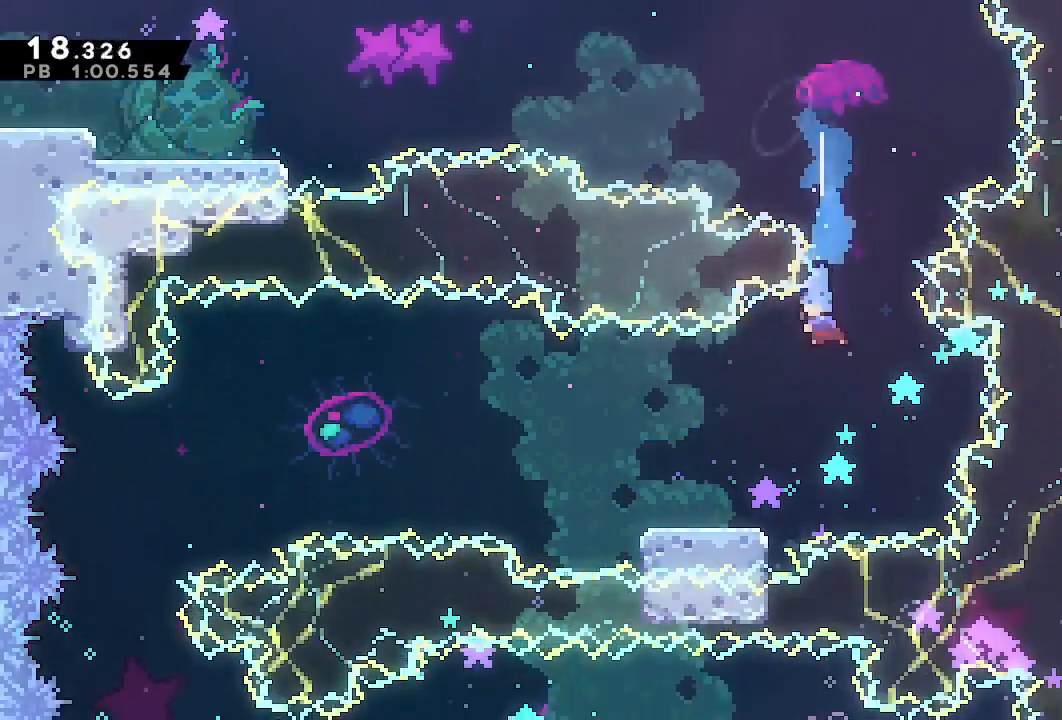
{"dt_ms": 500, "buttons": ["CROSS", "DPAD_LEFT"], "left_stick": "center", "right_stick": "center", "events": [[300, "TRIANGLE", "down"], [400, "TRIANGLE", "up"], [483, "CROSS", "down"]]}
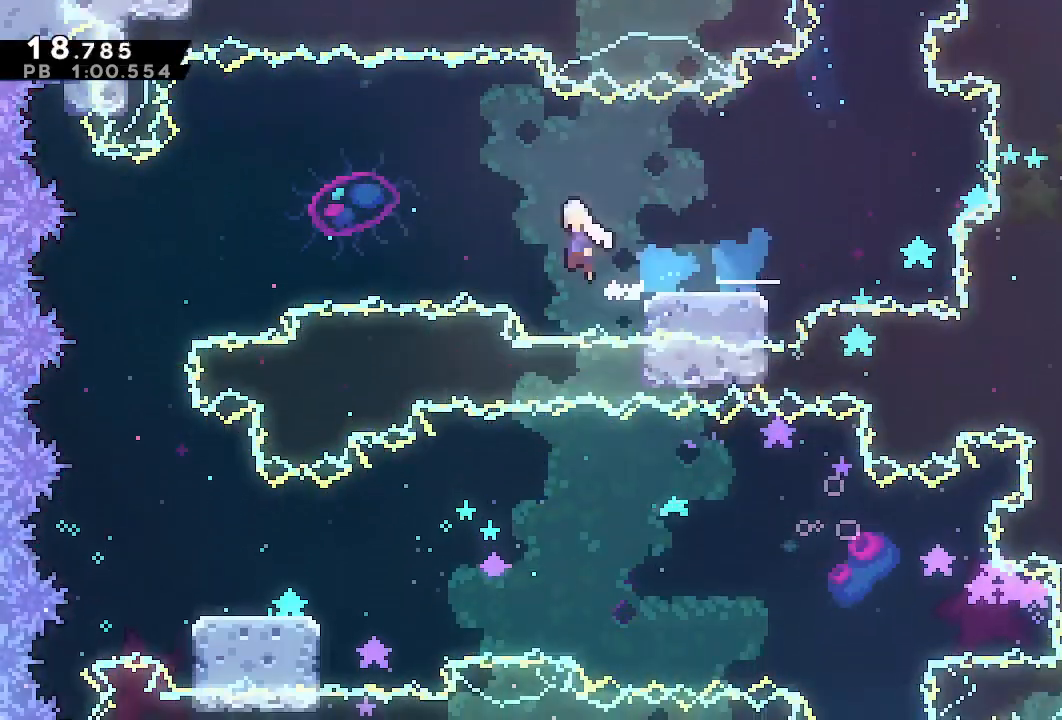
{"dt_ms": 500, "buttons": ["SQUARE", "DPAD_DOWN"], "left_stick": "center", "right_stick": "center", "events": [[333, "CROSS", "up"], [383, "DPAD_DOWN", "down"], [383, "DPAD_LEFT", "up"], [450, "SQUARE", "down"]]}
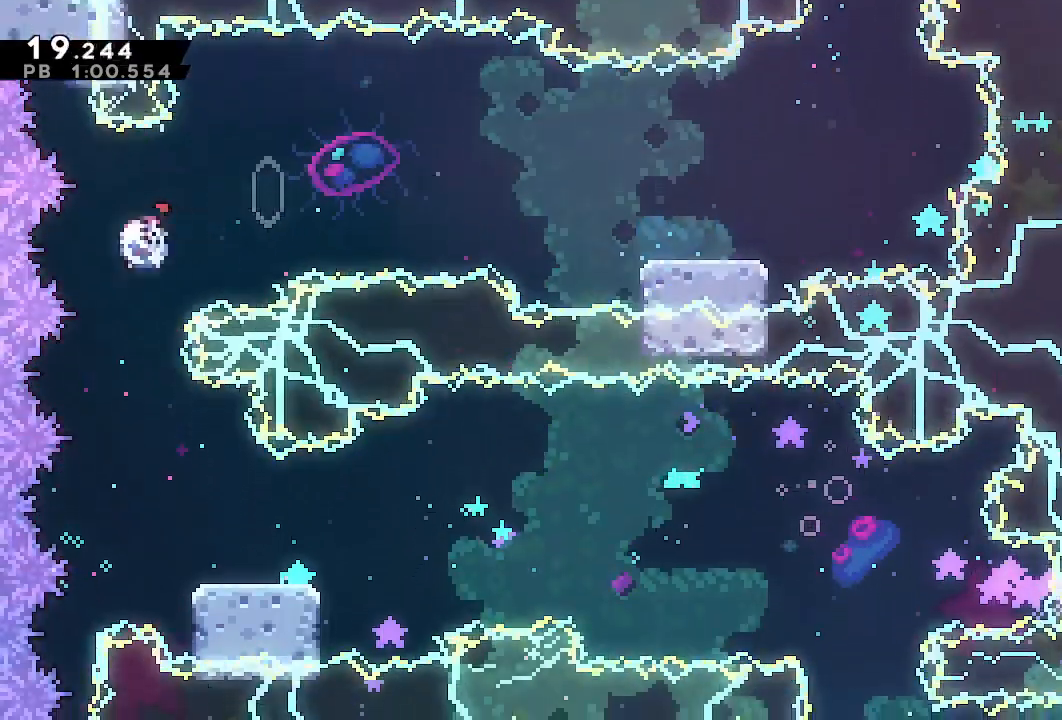
{"dt_ms": 500, "buttons": ["TRIANGLE", "DPAD_RIGHT"], "left_stick": "center", "right_stick": "center", "events": [[50, "DPAD_DOWN", "up"], [50, "DPAD_RIGHT", "down"], [50, "SQUARE", "up"], [450, "TRIANGLE", "down"]]}
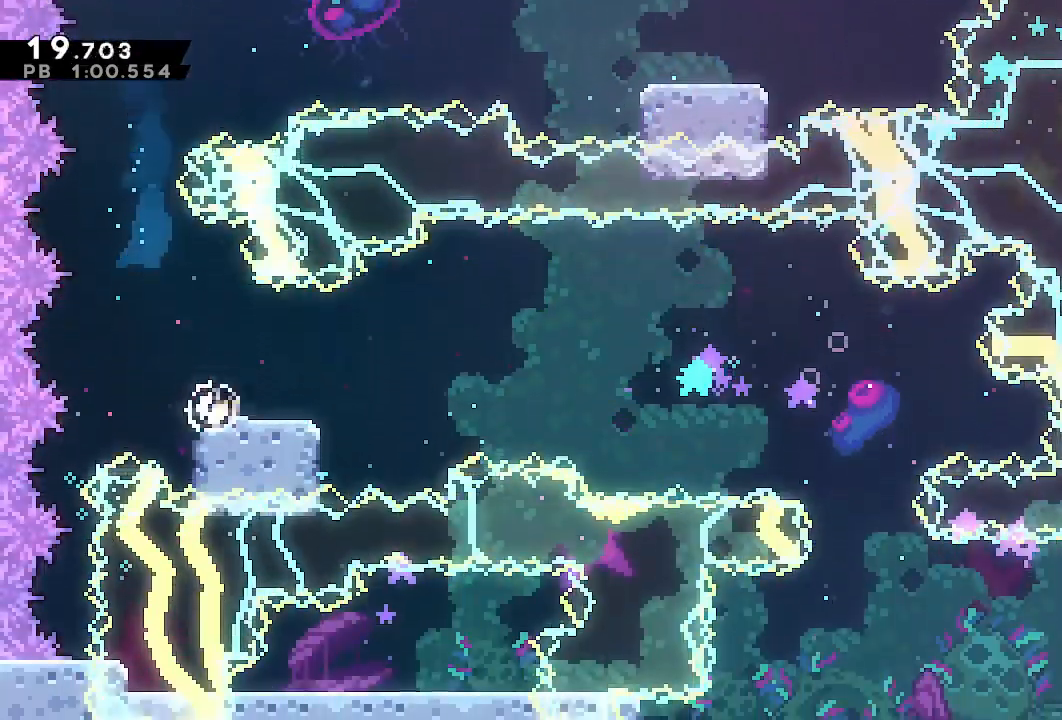
{"dt_ms": 500, "buttons": ["DPAD_DOWN", "DPAD_RIGHT"], "left_stick": "center", "right_stick": "center", "events": [[50, "TRIANGLE", "up"], [183, "CROSS", "down"], [333, "CROSS", "up"], [350, "DPAD_DOWN", "down"], [383, "SQUARE", "down"], [483, "SQUARE", "up"]]}
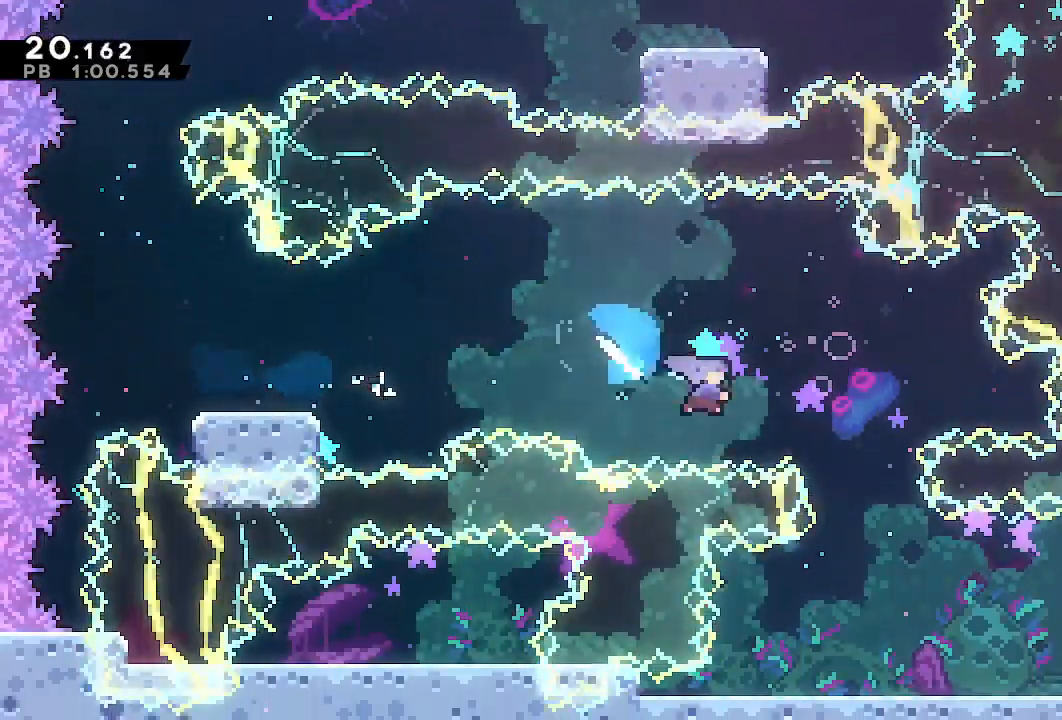
{"dt_ms": 500, "buttons": ["L1", "DPAD_RIGHT"], "left_stick": "center", "right_stick": "center", "events": [[383, "TRIANGLE", "down"], [433, "L1", "down"], [450, "DPAD_DOWN", "up"], [500, "TRIANGLE", "up"]]}
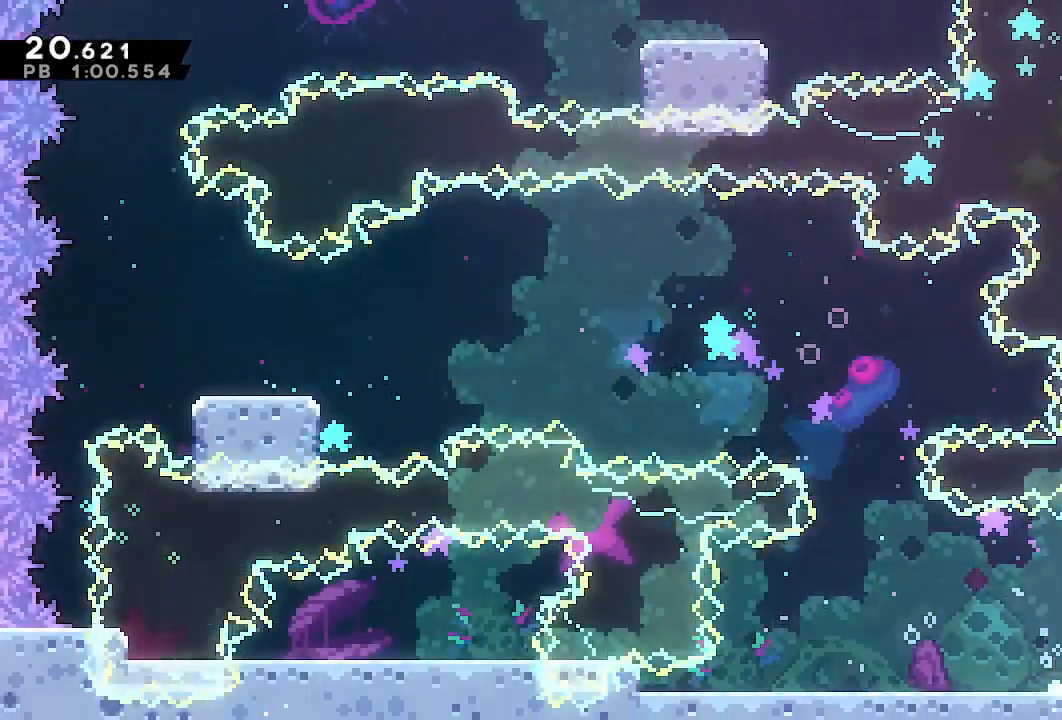
{"dt_ms": 500, "buttons": ["L1", "DPAD_RIGHT"], "left_stick": "center", "right_stick": "center", "events": []}
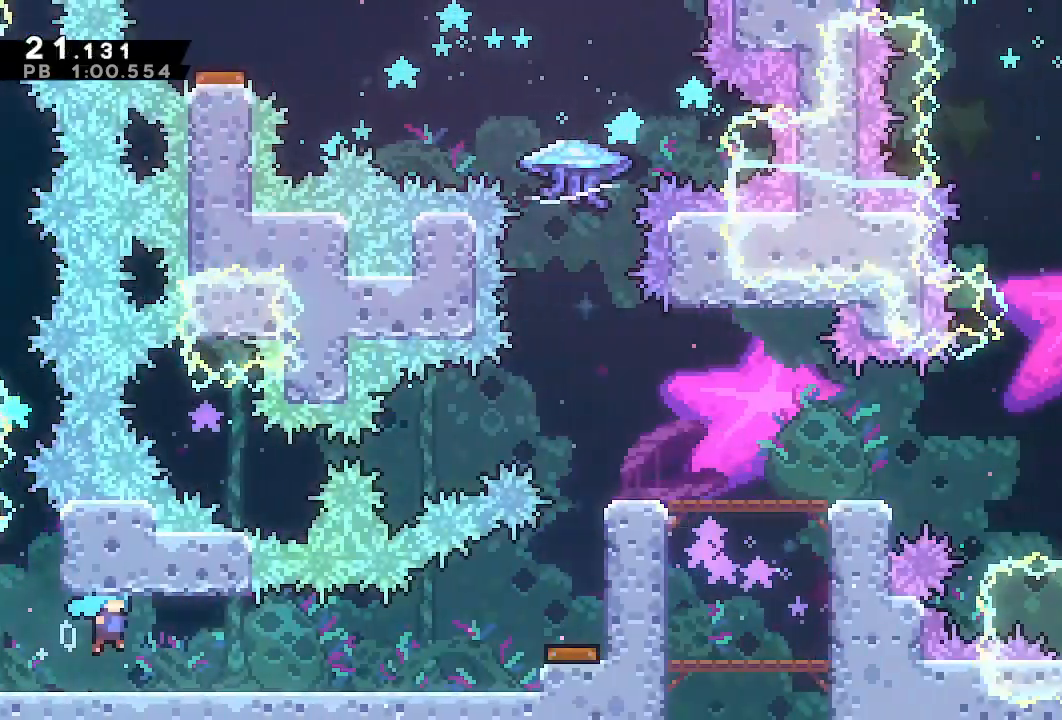
{"dt_ms": 500, "buttons": ["SQUARE", "DPAD_DOWN", "DPAD_RIGHT"], "left_stick": "center", "right_stick": "center", "events": [[350, "DPAD_DOWN", "down"], [383, "SQUARE", "down"], [450, "L1", "up"]]}
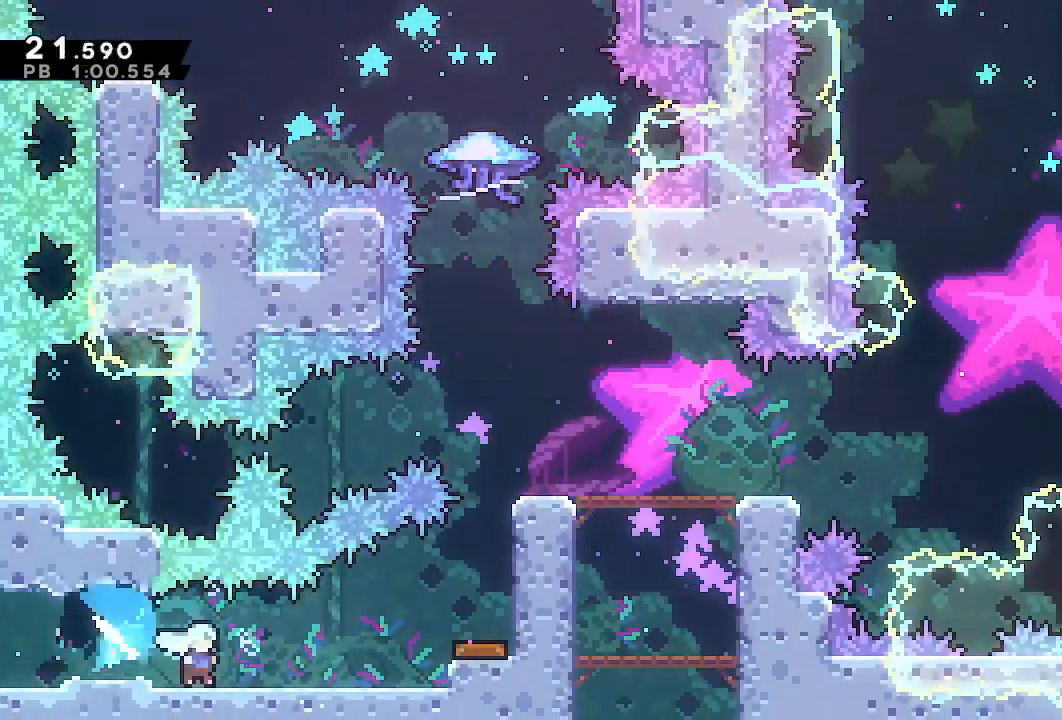
{"dt_ms": 500, "buttons": ["L1", "DPAD_UP"], "left_stick": "center", "right_stick": "center", "events": [[33, "SQUARE", "up"], [50, "DPAD_DOWN", "up"], [133, "L1", "down"], [183, "TRIANGLE", "down"], [333, "TRIANGLE", "up"], [450, "DPAD_UP", "down"], [483, "DPAD_RIGHT", "up"]]}
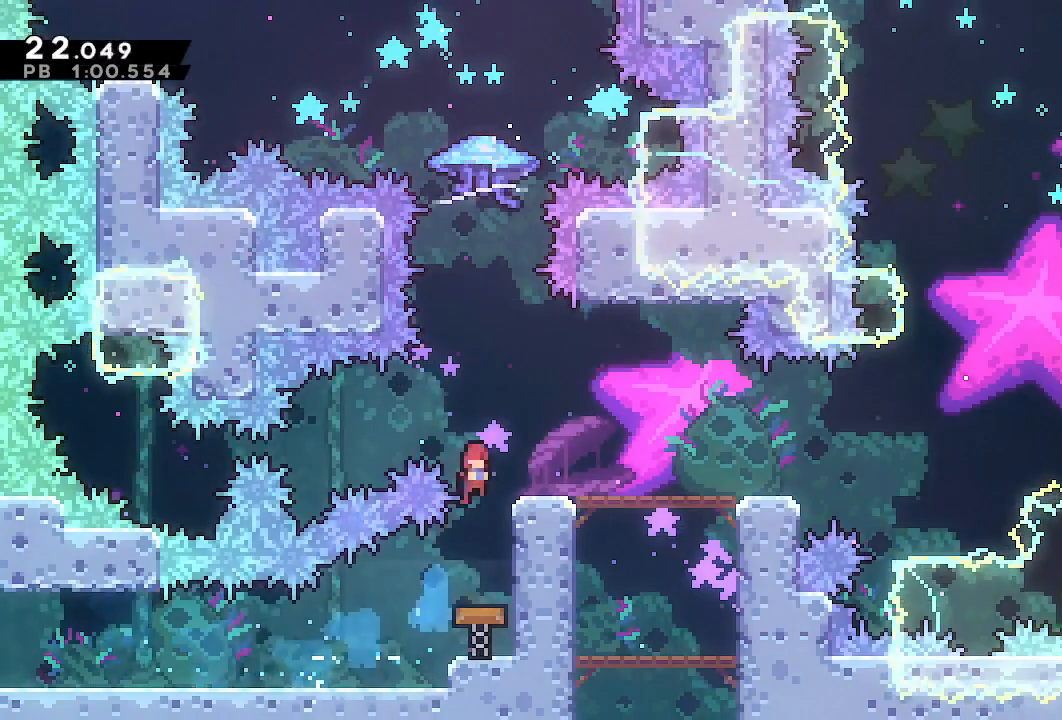
{"dt_ms": 1000, "buttons": ["R1", "DPAD_DOWN", "DPAD_LEFT"], "left_stick": "center", "right_stick": "center", "events": [[83, "SQUARE", "down"], [183, "SQUARE", "up"], [250, "R1", "down"], [283, "DPAD_LEFT", "down"], [300, "DPAD_UP", "up"], [300, "L1", "up"], [500, "DPAD_DOWN", "down"]]}
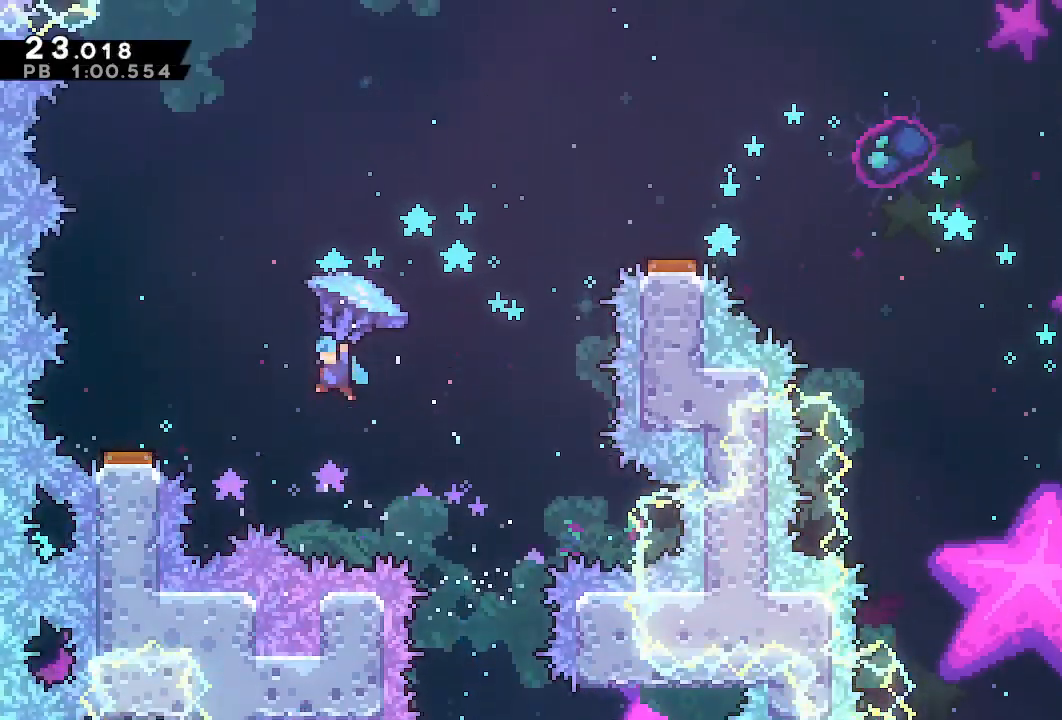
{"dt_ms": 500, "buttons": ["L1", "R1", "R2", "DPAD_RIGHT"], "left_stick": "center", "right_stick": "center", "events": [[333, "DPAD_LEFT", "up"], [450, "DPAD_RIGHT", "down"], [450, "L1", "down"], [483, "DPAD_DOWN", "up"], [483, "R2", "down"]]}